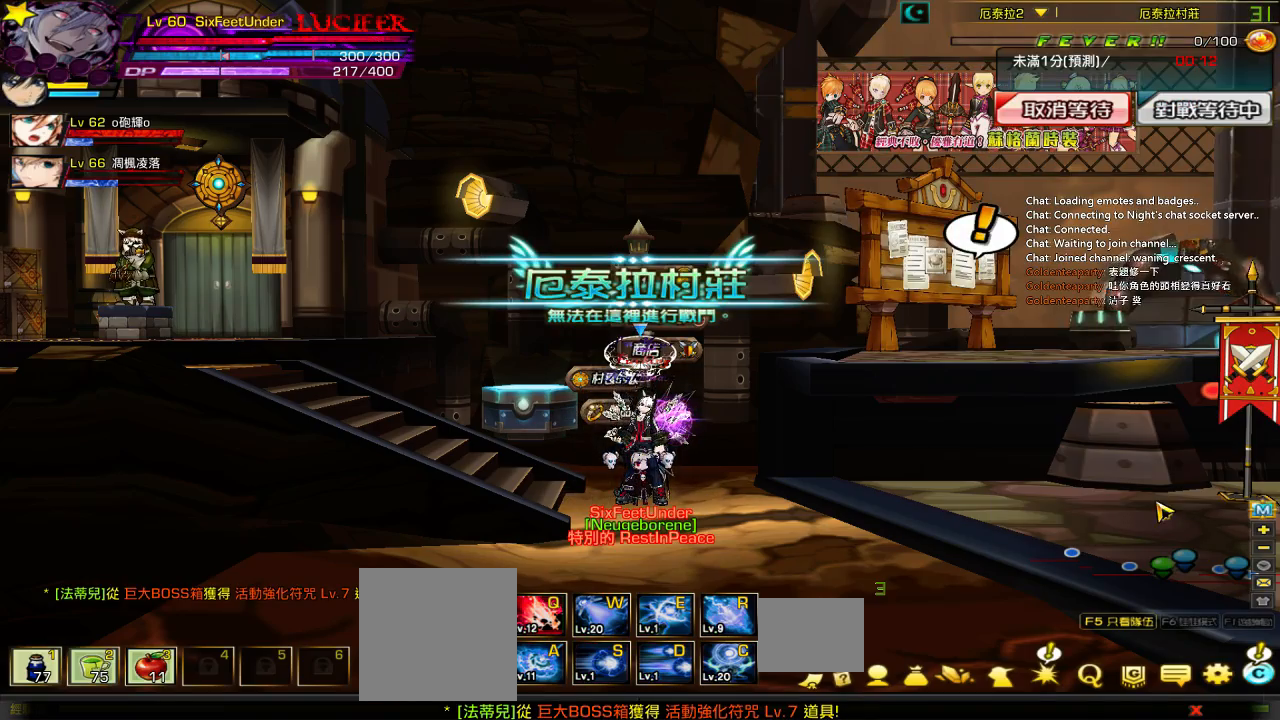
Gameplay with keyboard; each line is a JSON object with the keys held at the frame after it. "events" lists presses ("down") and releases ("up") of "a", "c", "ctrl", "d", "down", "e", "left", "q", "r", "right", "s", "space", "up", "w", "x" and "z" between this image and that frame as [ms after this image, input, new state], when the widget could be followed in between. No other keys are recorded. Mouse input is not recorded.
{"keys": ["right"], "events": [[467, "right", "down"]]}
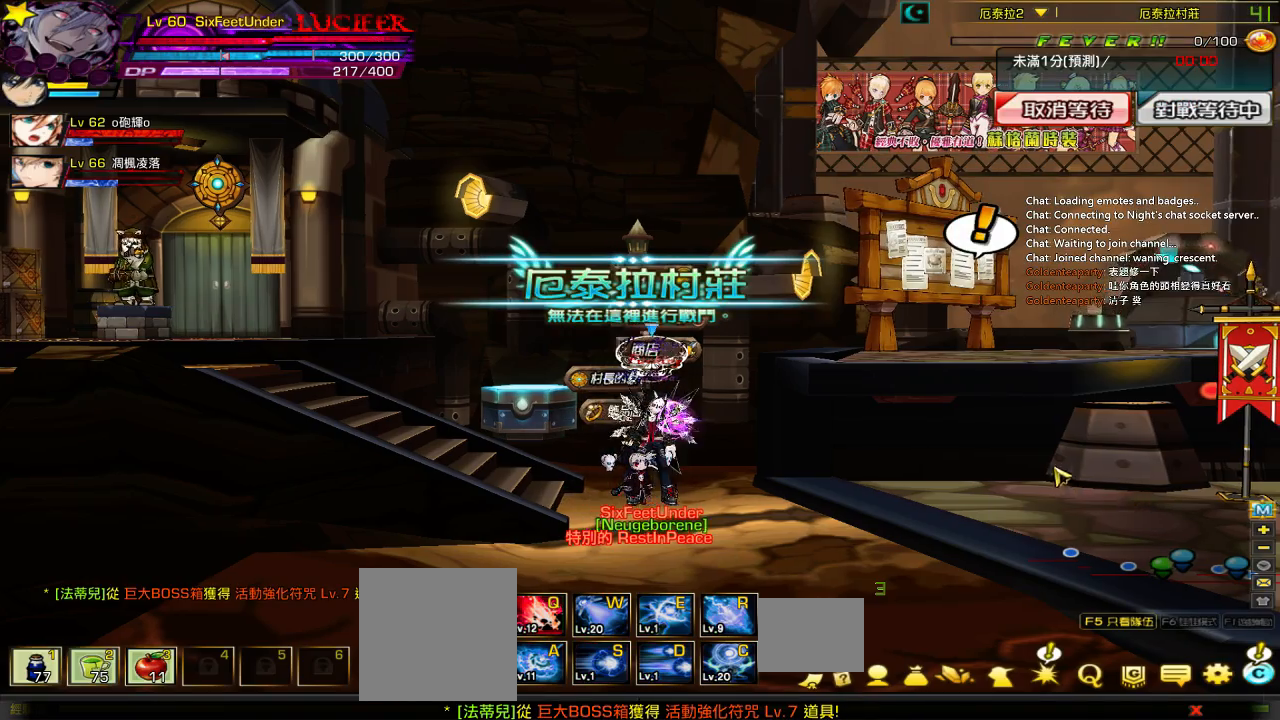
{"keys": ["right"], "events": [[67, "right", "up"], [133, "right", "down"], [233, "up", "down"], [467, "up", "up"]]}
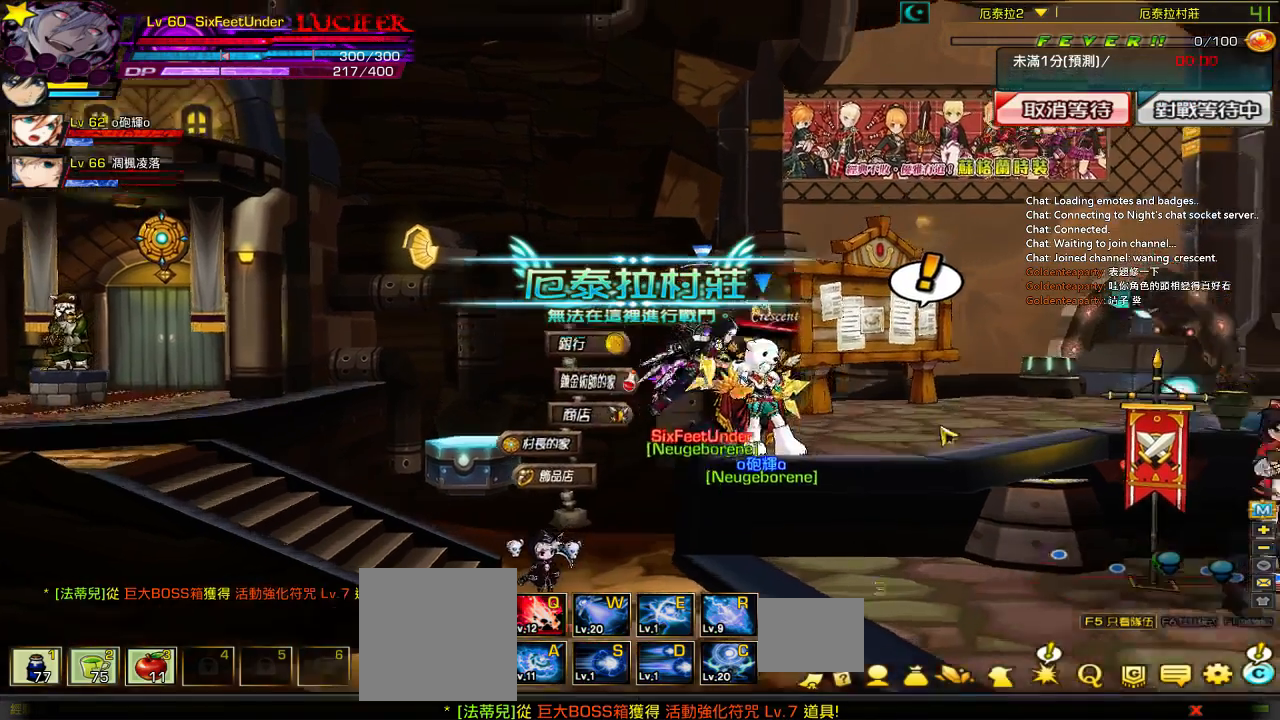
{"keys": ["left", "right", "up"], "events": [[150, "up", "down"], [483, "left", "down"]]}
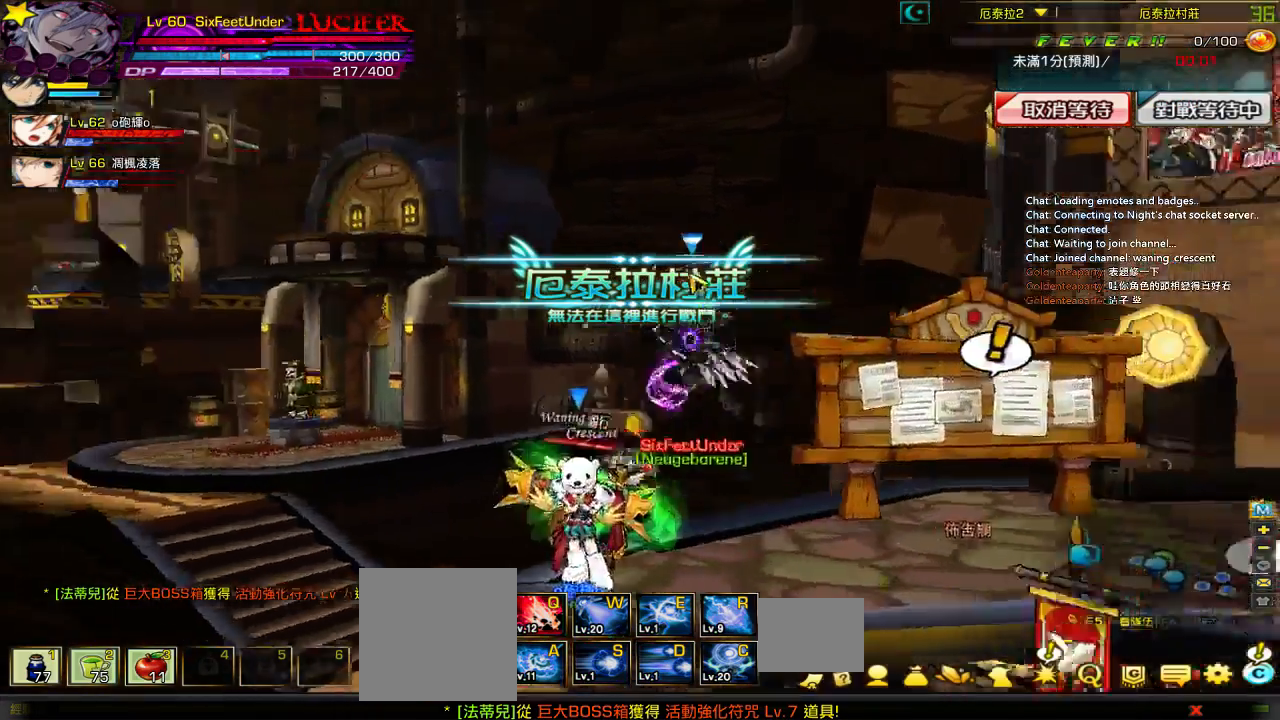
{"keys": ["left", "right", "up"], "events": []}
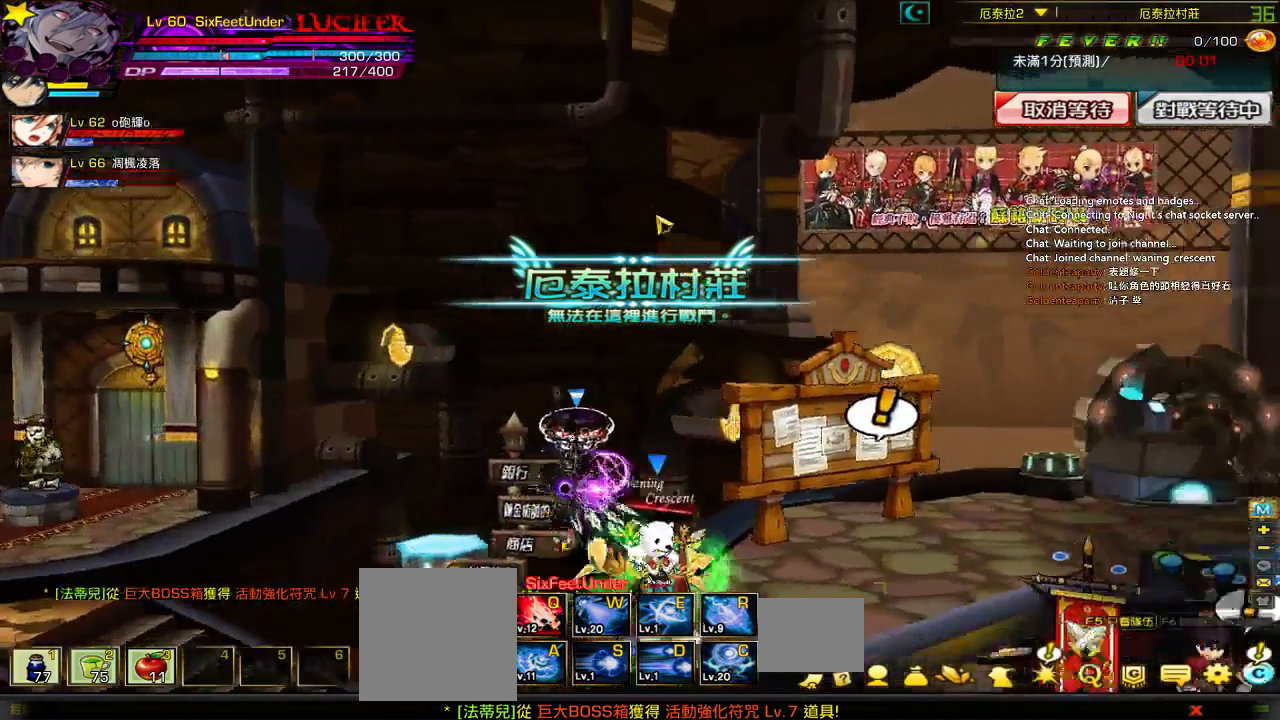
{"keys": ["right", "up"], "events": [[350, "left", "up"]]}
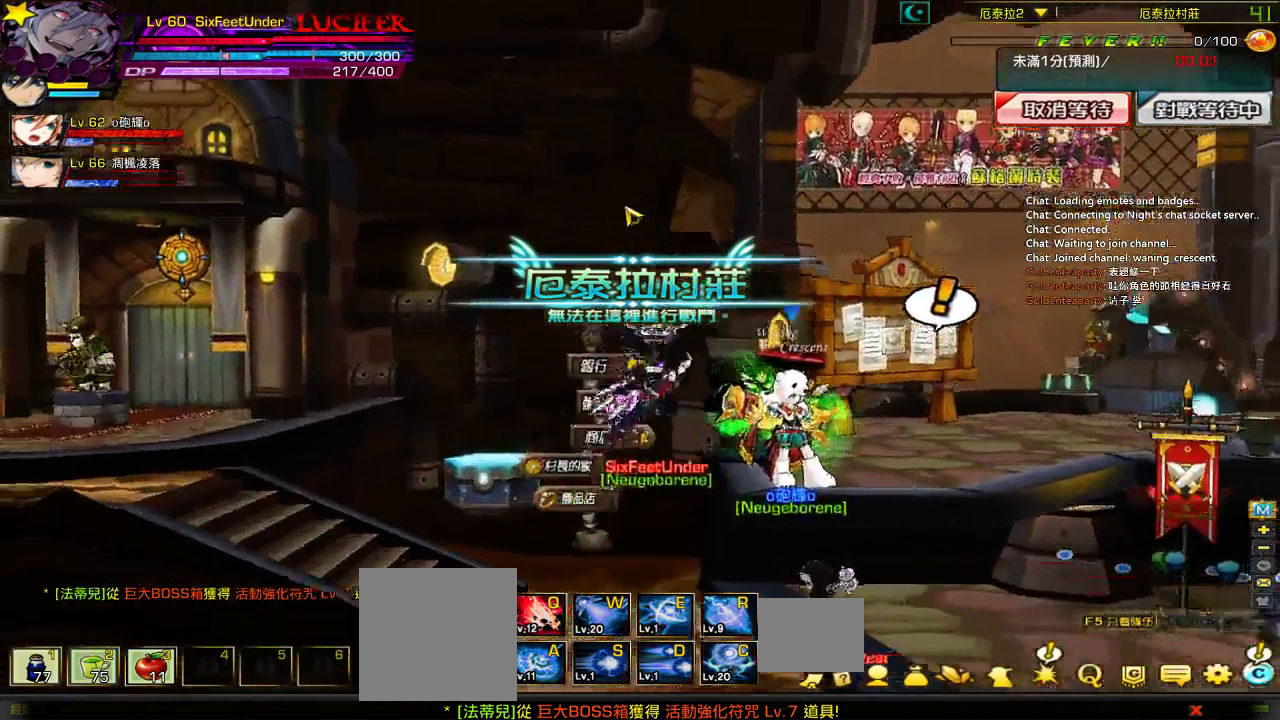
{"keys": ["left", "right", "up"], "events": [[467, "left", "down"]]}
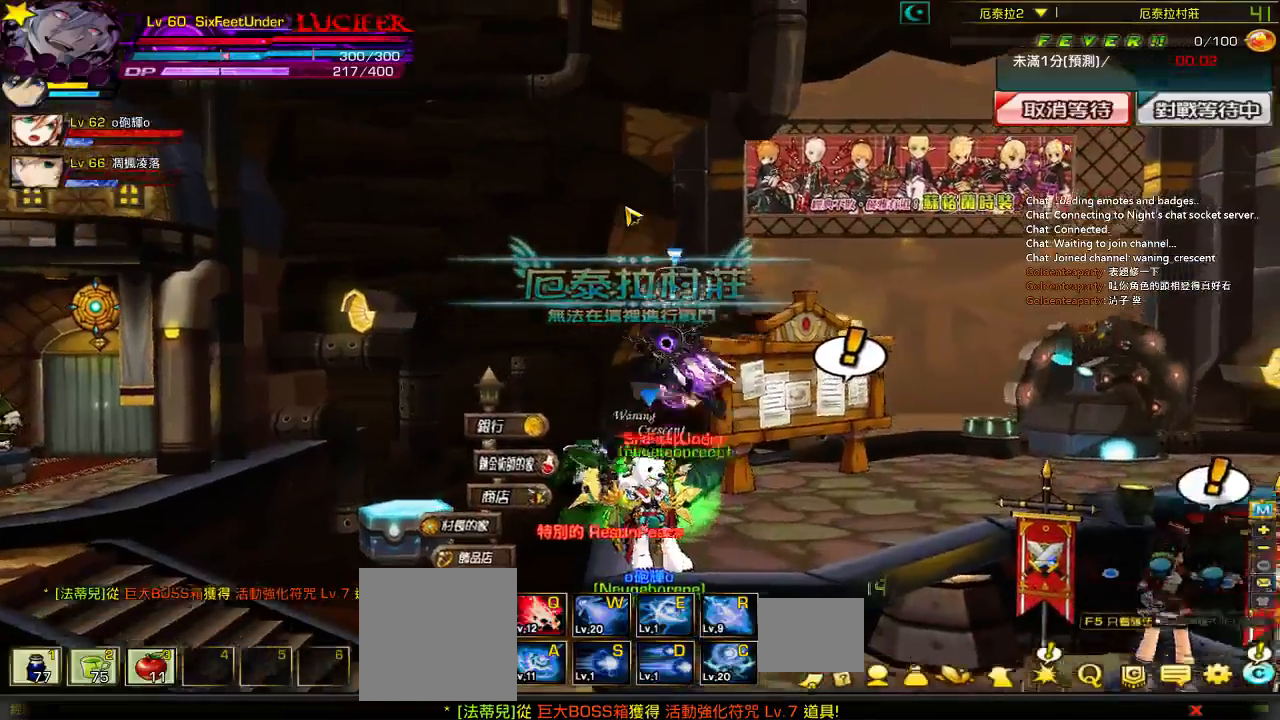
{"keys": ["left", "right", "up"], "events": []}
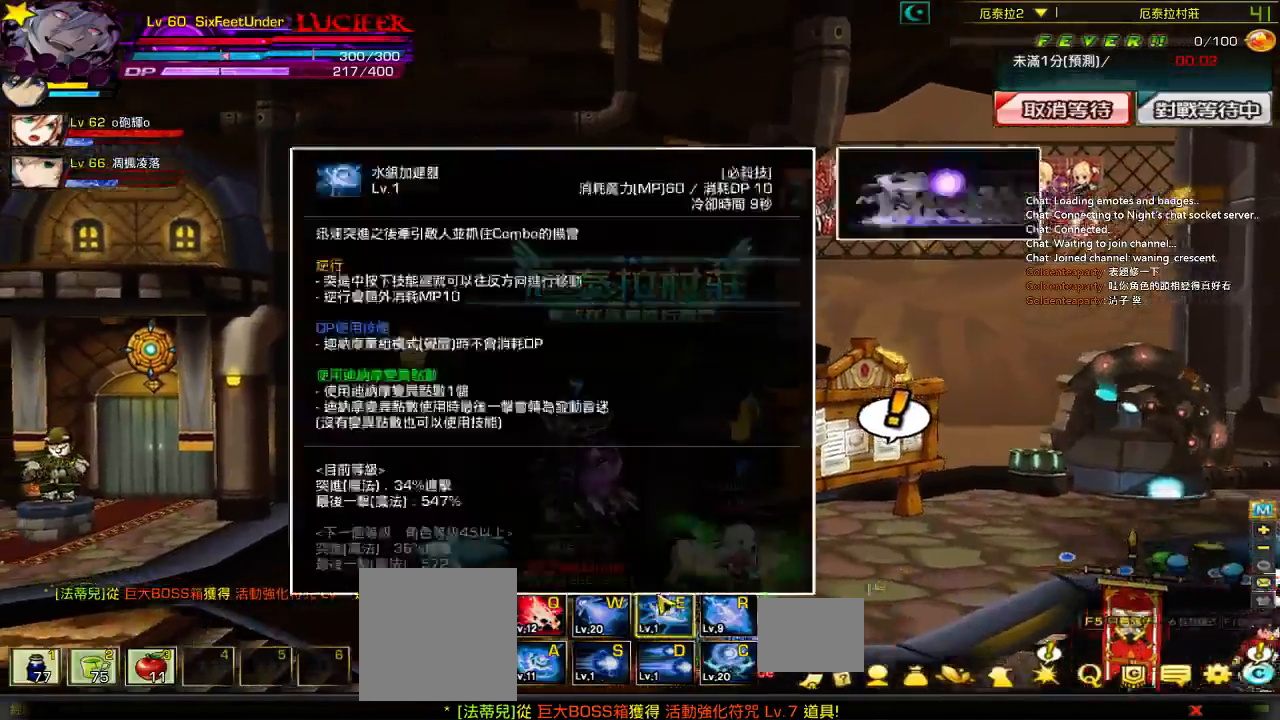
{"keys": ["right"], "events": [[100, "left", "up"], [500, "up", "up"]]}
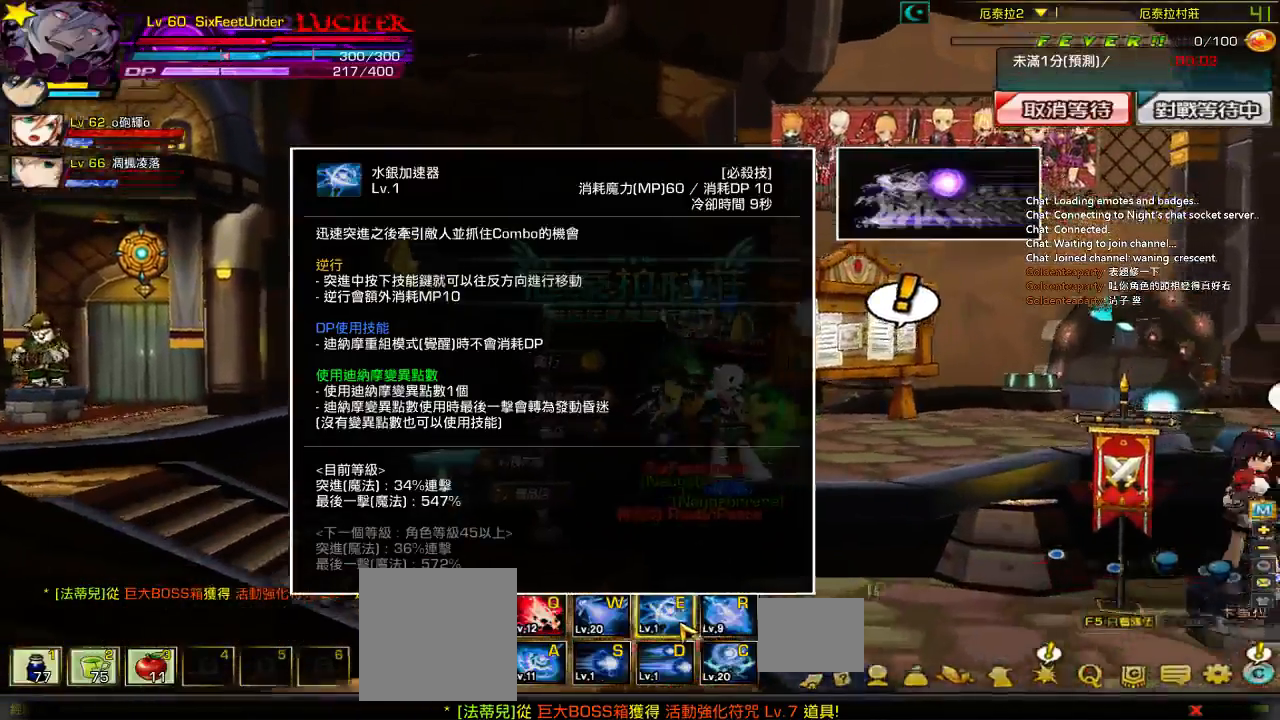
{"keys": ["left", "up"], "events": [[133, "right", "up"], [250, "left", "down"], [500, "up", "down"]]}
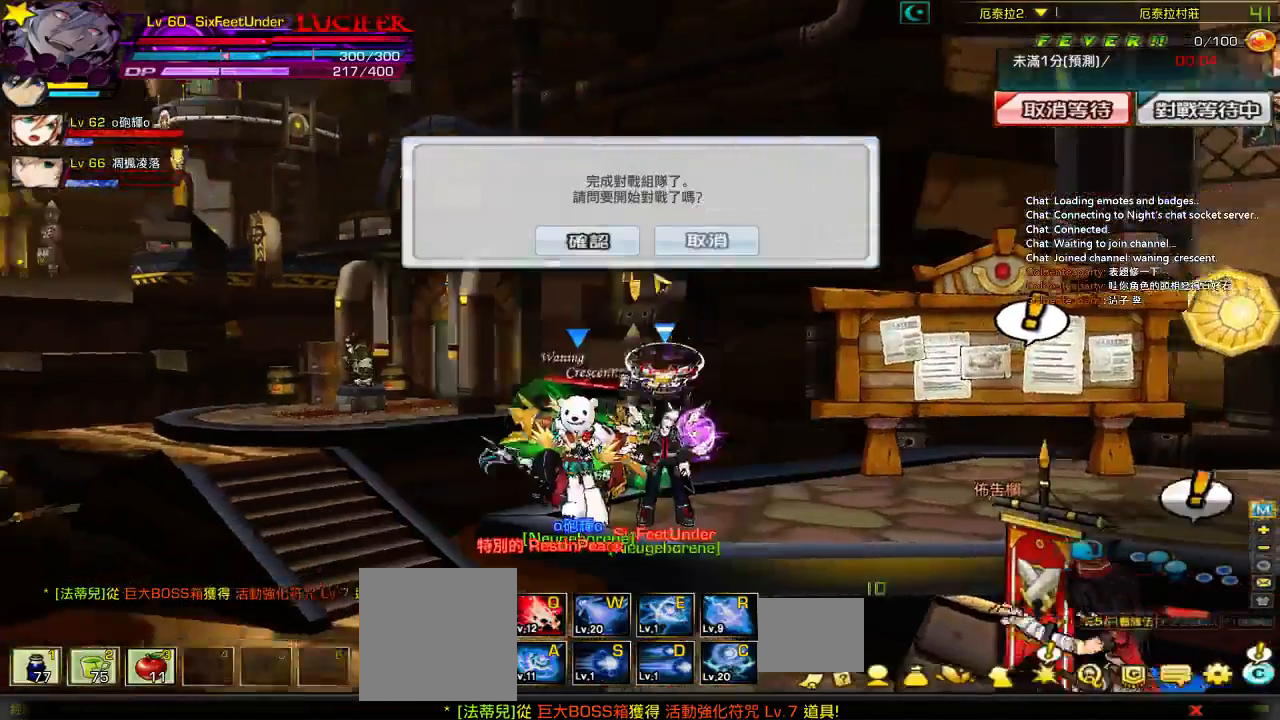
{"keys": [], "events": [[200, "up", "up"], [233, "left", "up"]]}
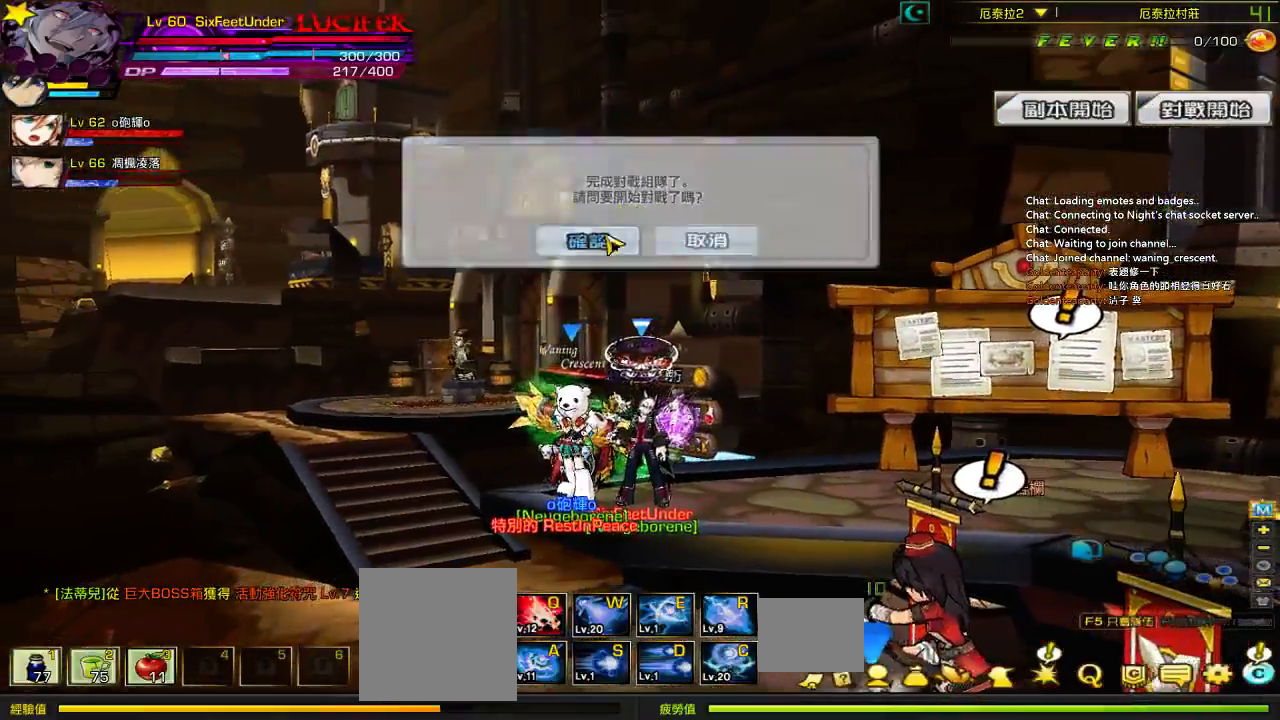
{"keys": ["left", "up"], "events": [[167, "left", "down"], [233, "left", "up"], [367, "left", "down"], [467, "up", "down"]]}
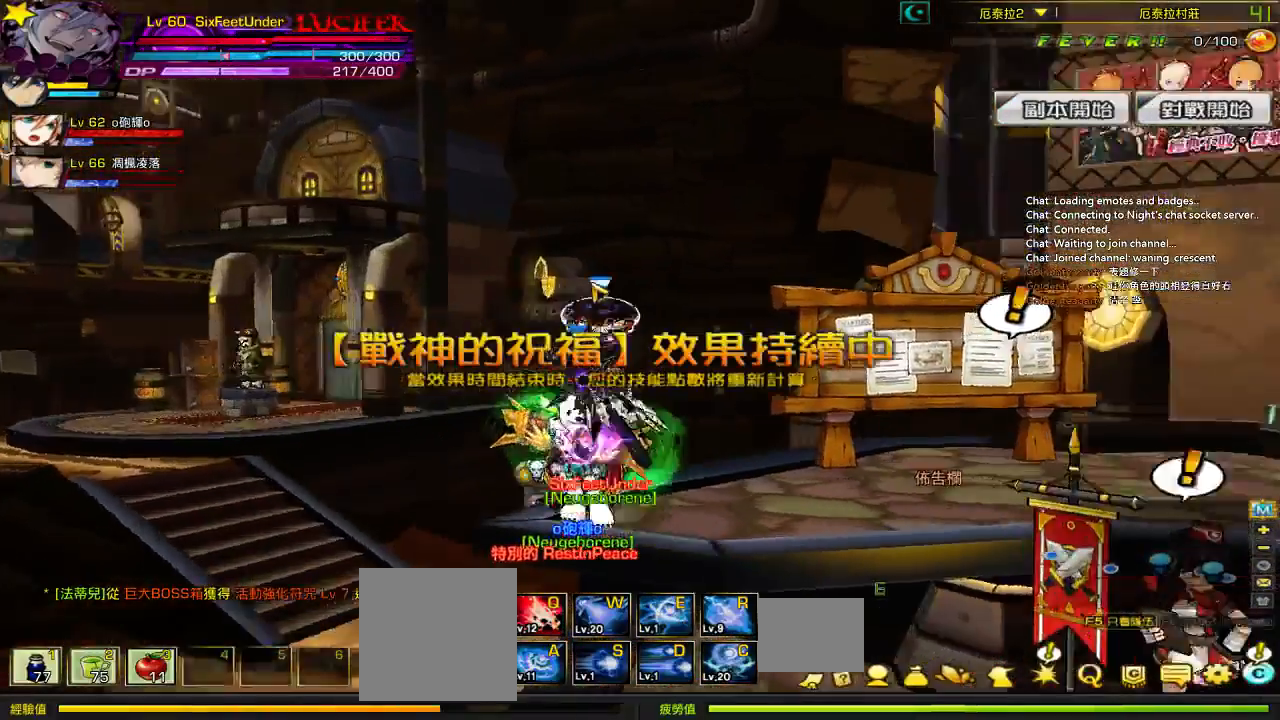
{"keys": []}